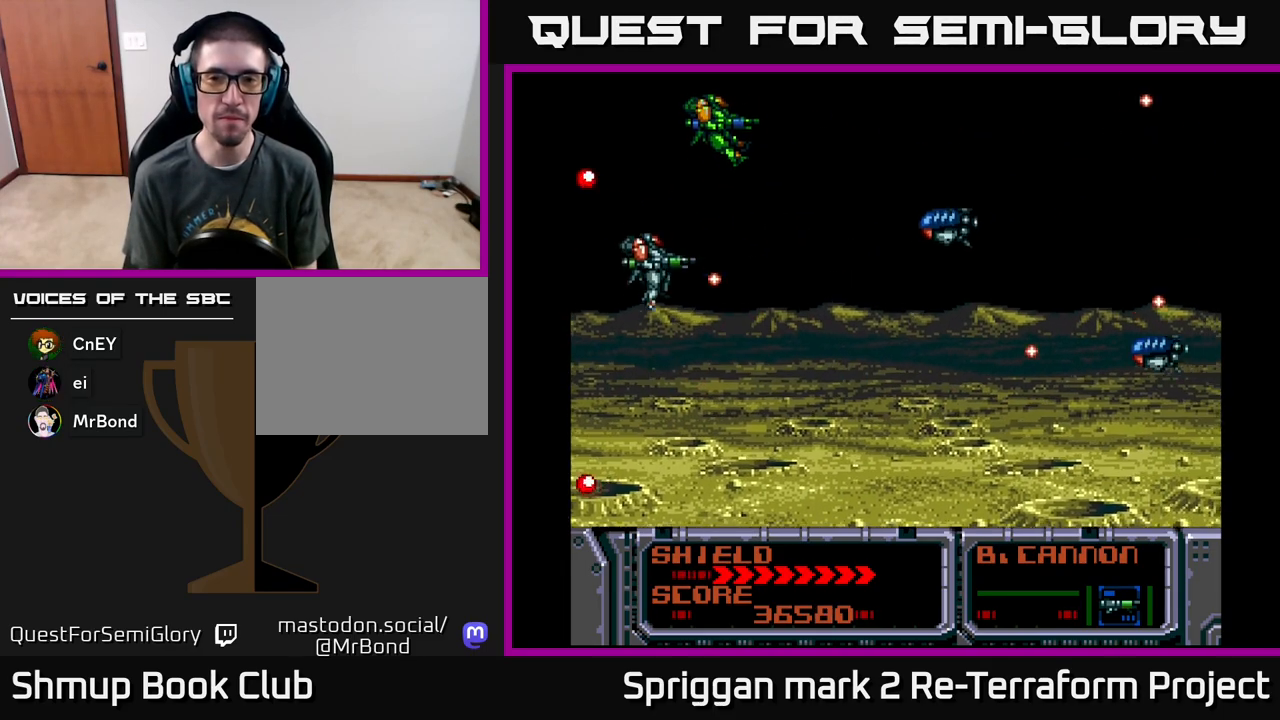
Gameplay with a controller (Xbox layout); each line is a JSON object with the inputs held at the frame after it. "events" lists button and stick changes between this image and that frame as [ms after this image, input, new state], when the widget could be followed in between. Not read: left_stick right_stick.
{"buttons": ["A", "DPAD_DOWN", "DPAD_RIGHT"], "events": [[150, "DPAD_UP", "up"], [167, "DPAD_DOWN", "down"], [467, "DPAD_RIGHT", "down"]]}
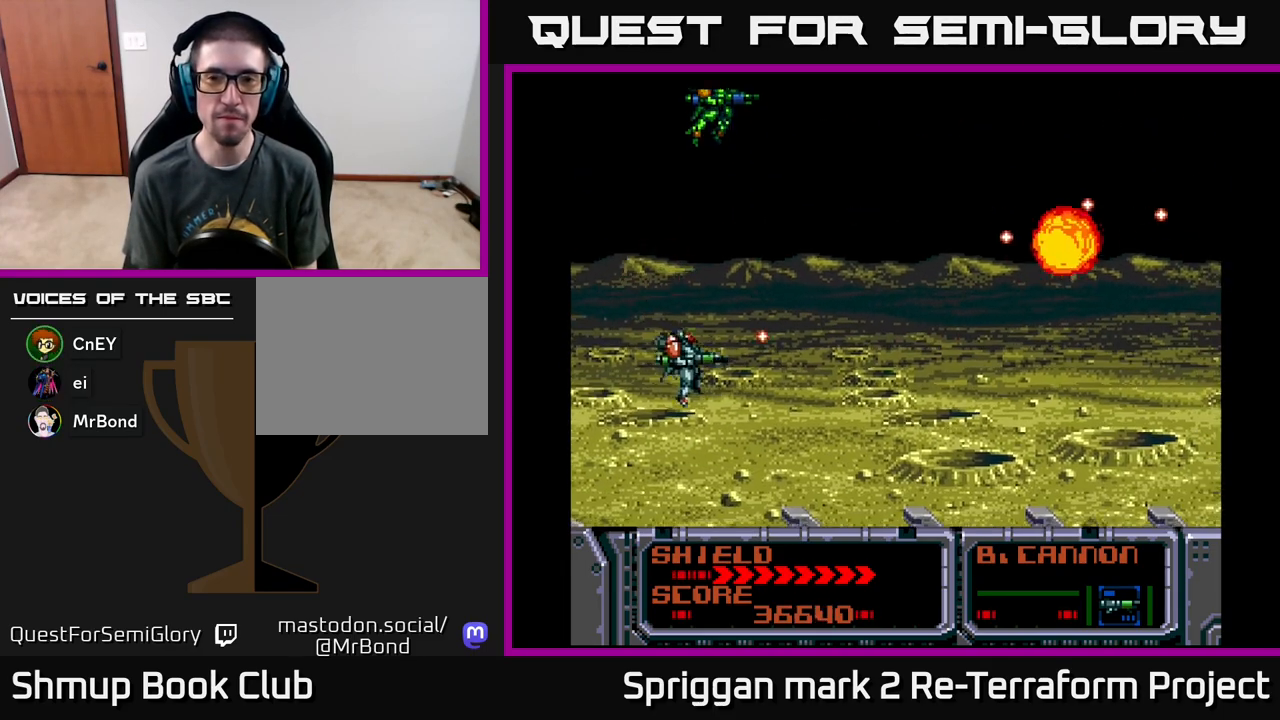
{"buttons": ["A", "DPAD_DOWN"], "events": [[17, "DPAD_DOWN", "up"], [50, "DPAD_RIGHT", "up"], [50, "DPAD_UP", "down"], [417, "DPAD_RIGHT", "down"], [433, "DPAD_UP", "up"], [450, "DPAD_DOWN", "down"], [467, "DPAD_RIGHT", "up"]]}
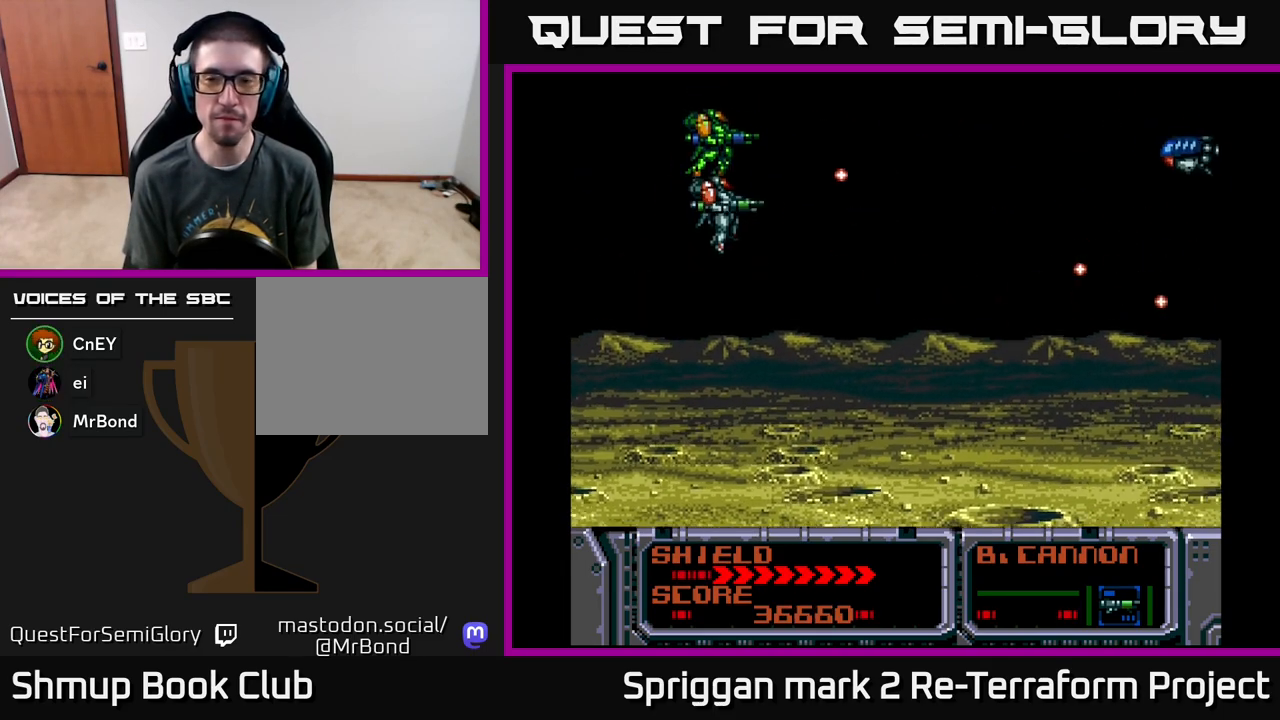
{"buttons": ["A", "DPAD_UP"], "events": [[367, "DPAD_RIGHT", "down"], [400, "DPAD_DOWN", "up"], [417, "DPAD_RIGHT", "up"], [433, "DPAD_UP", "down"], [450, "DPAD_LEFT", "down"], [500, "DPAD_LEFT", "up"]]}
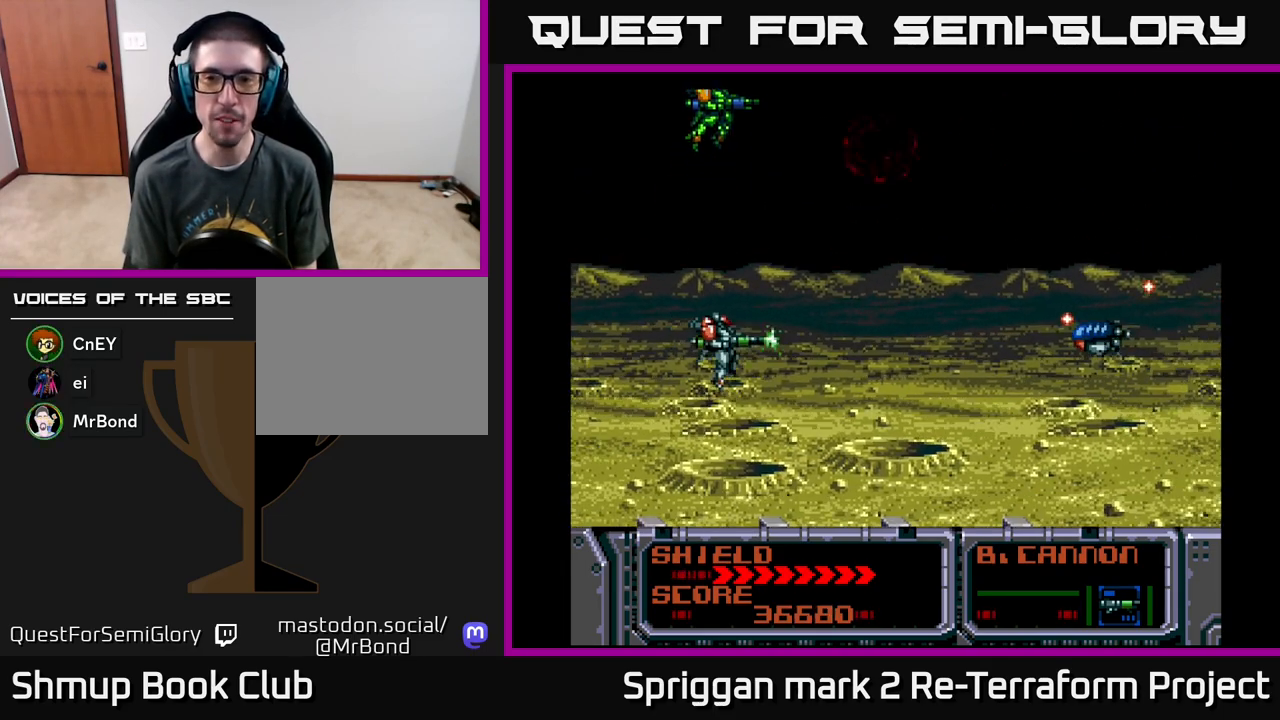
{"buttons": ["A", "DPAD_DOWN"], "events": [[350, "DPAD_LEFT", "down"], [367, "DPAD_UP", "up"], [383, "DPAD_DOWN", "down"], [383, "DPAD_LEFT", "up"]]}
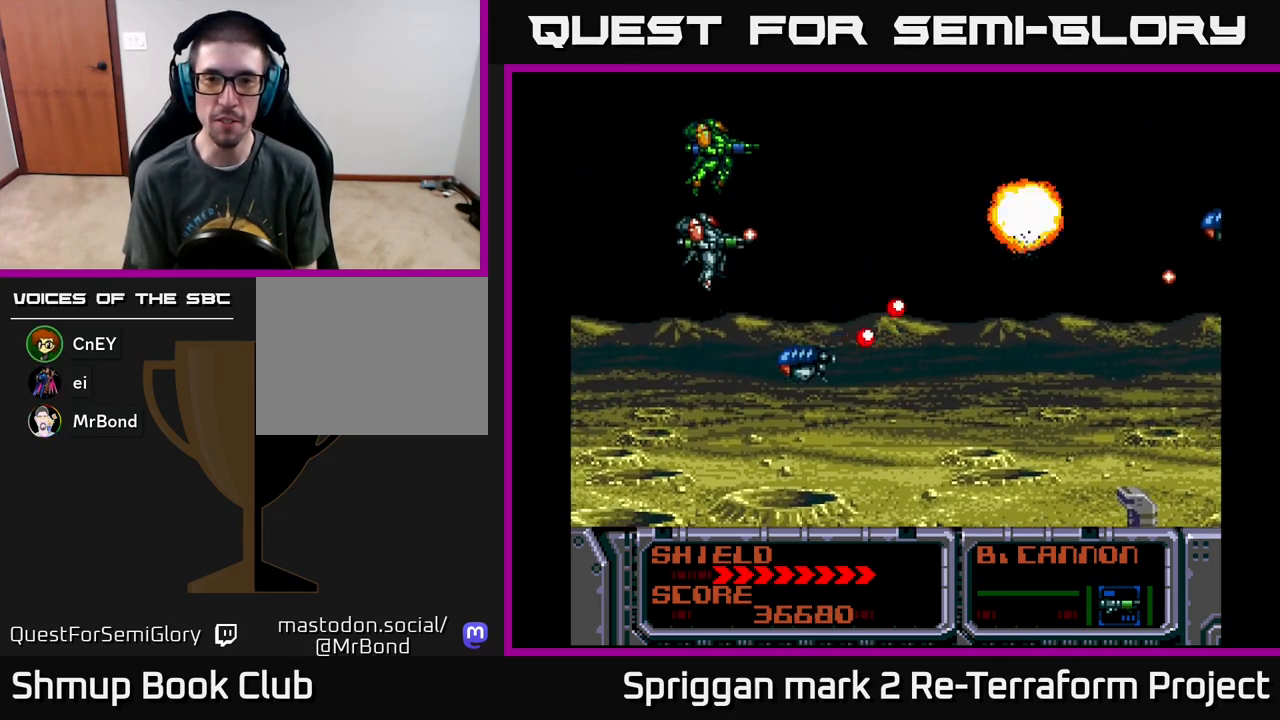
{"buttons": ["A", "DPAD_UP"], "events": [[33, "DPAD_LEFT", "down"], [83, "DPAD_DOWN", "up"], [150, "DPAD_DOWN", "down"], [333, "DPAD_DOWN", "up"], [367, "DPAD_UP", "down"], [417, "DPAD_LEFT", "up"], [433, "DPAD_RIGHT", "down"], [500, "DPAD_RIGHT", "up"]]}
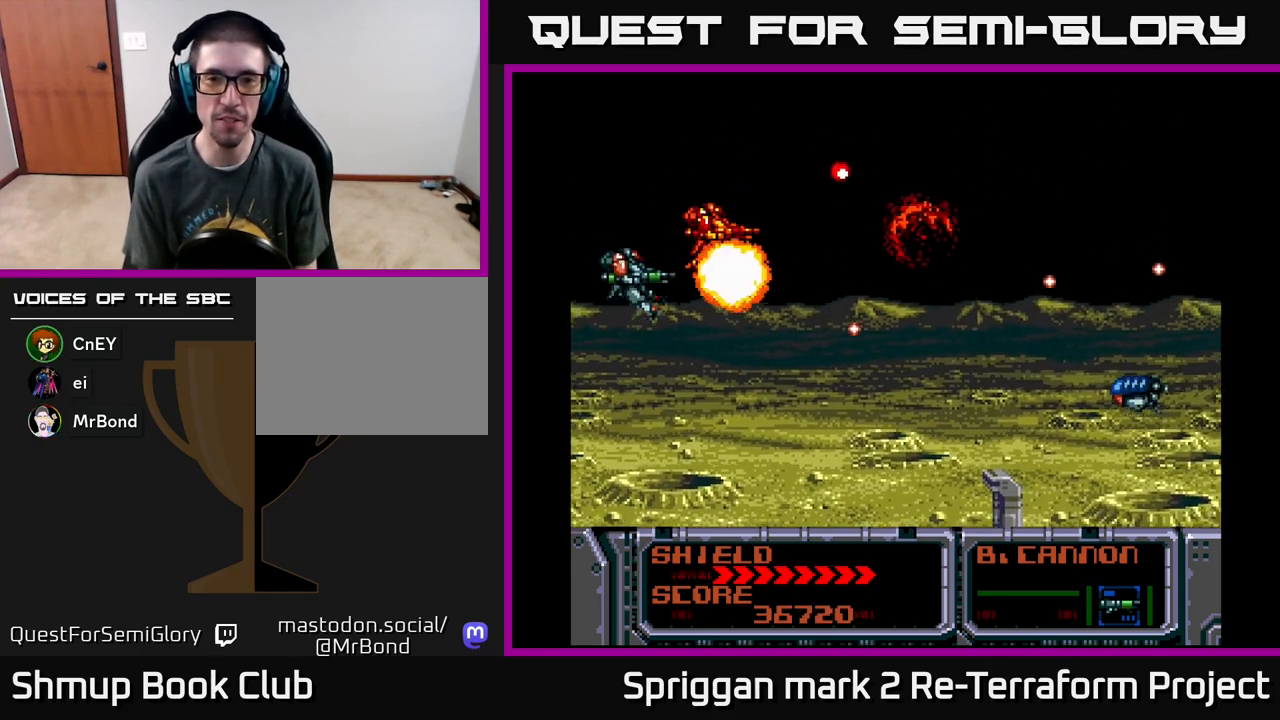
{"buttons": ["A", "DPAD_UP", "DPAD_LEFT"], "events": [[50, "DPAD_DOWN", "down"], [50, "DPAD_UP", "up"], [267, "DPAD_RIGHT", "down"], [317, "DPAD_DOWN", "up"], [400, "DPAD_RIGHT", "up"], [400, "DPAD_UP", "down"], [433, "DPAD_LEFT", "down"]]}
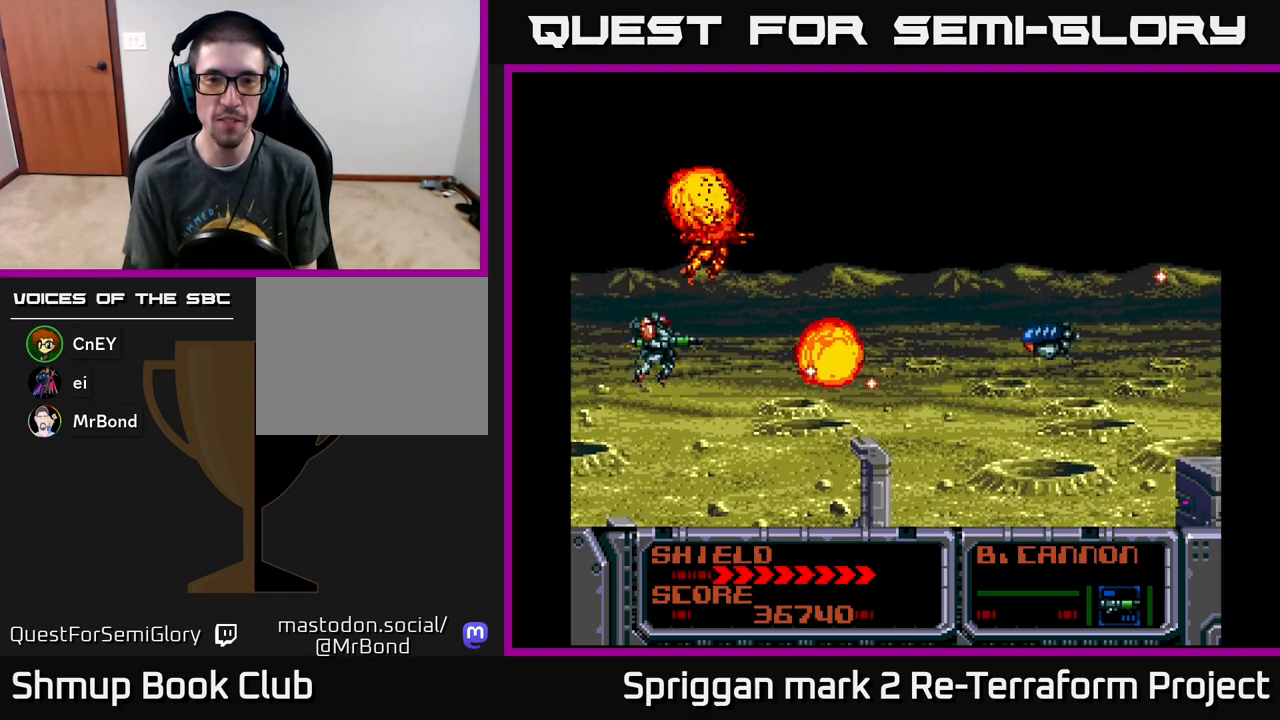
{"buttons": ["A", "DPAD_UP"], "events": [[33, "DPAD_LEFT", "up"], [233, "DPAD_DOWN", "down"], [233, "DPAD_UP", "up"], [417, "DPAD_RIGHT", "down"], [433, "DPAD_DOWN", "up"], [450, "DPAD_RIGHT", "up"], [450, "DPAD_UP", "down"]]}
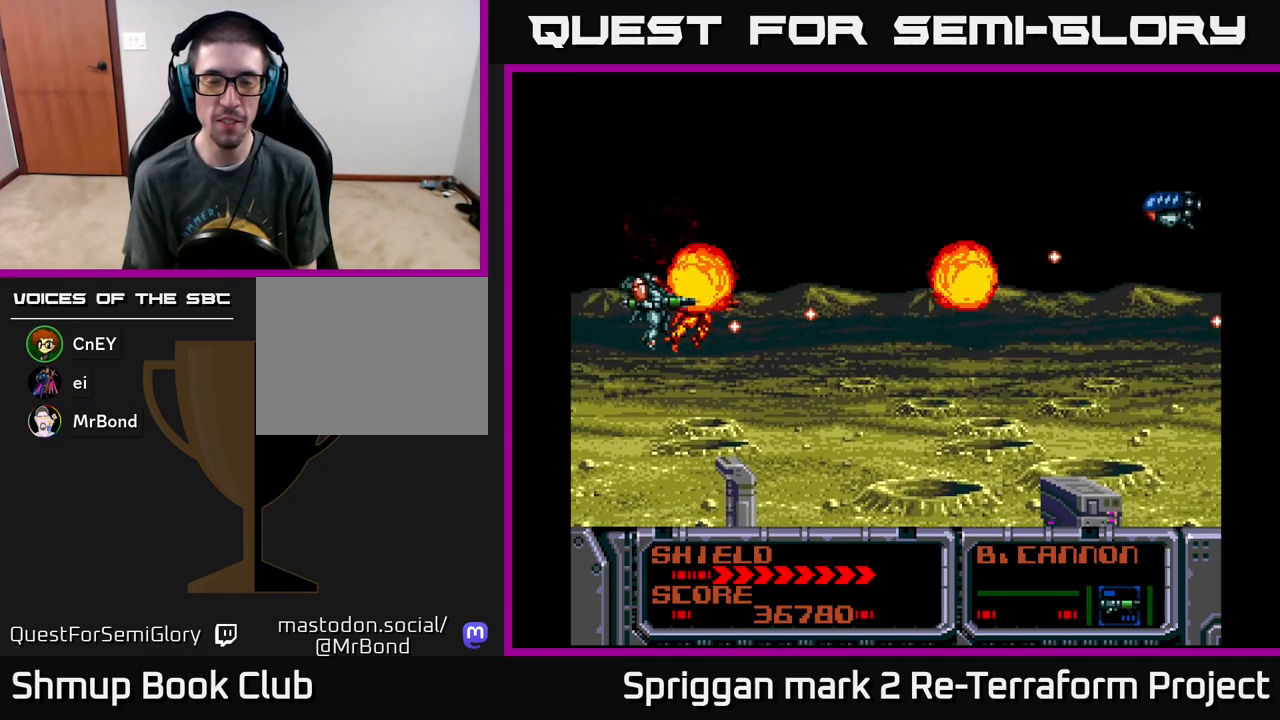
{"buttons": ["A", "DPAD_DOWN", "DPAD_RIGHT"], "events": [[133, "DPAD_RIGHT", "down"], [200, "DPAD_UP", "up"], [267, "DPAD_DOWN", "down"], [300, "DPAD_RIGHT", "up"], [467, "DPAD_RIGHT", "down"]]}
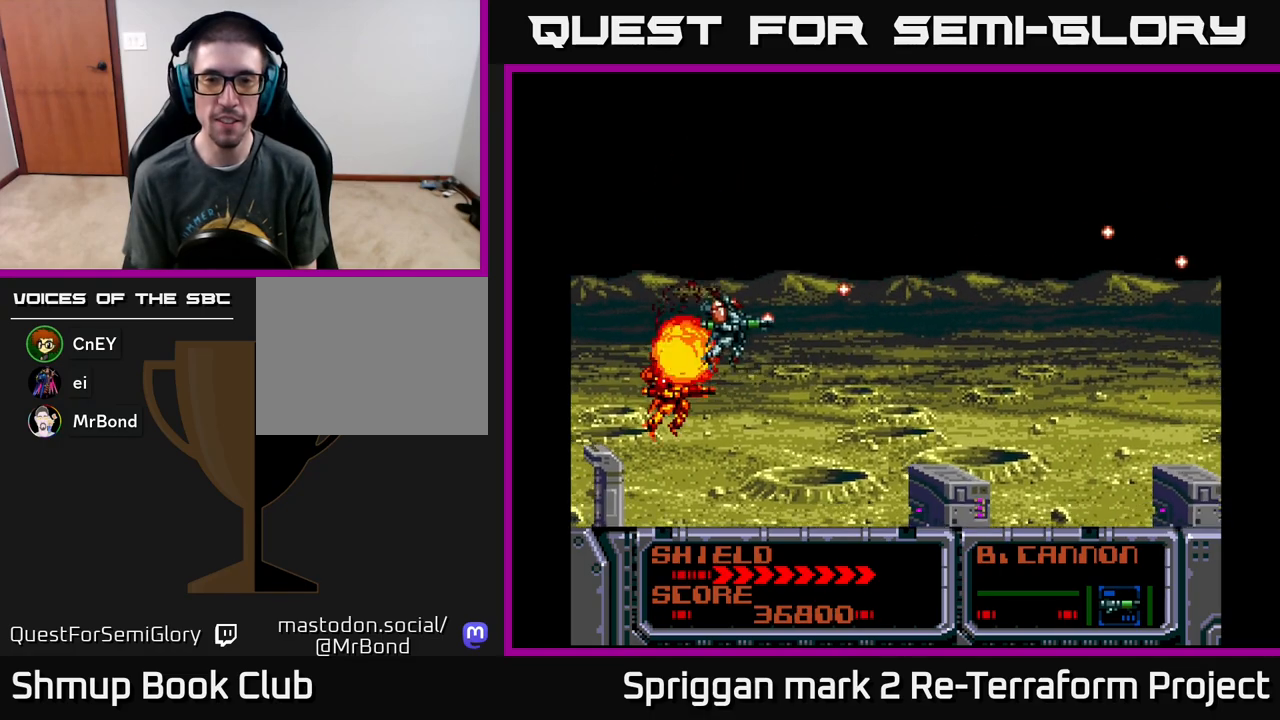
{"buttons": ["A", "DPAD_UP"], "events": [[233, "DPAD_DOWN", "up"], [267, "DPAD_RIGHT", "up"], [267, "DPAD_UP", "down"]]}
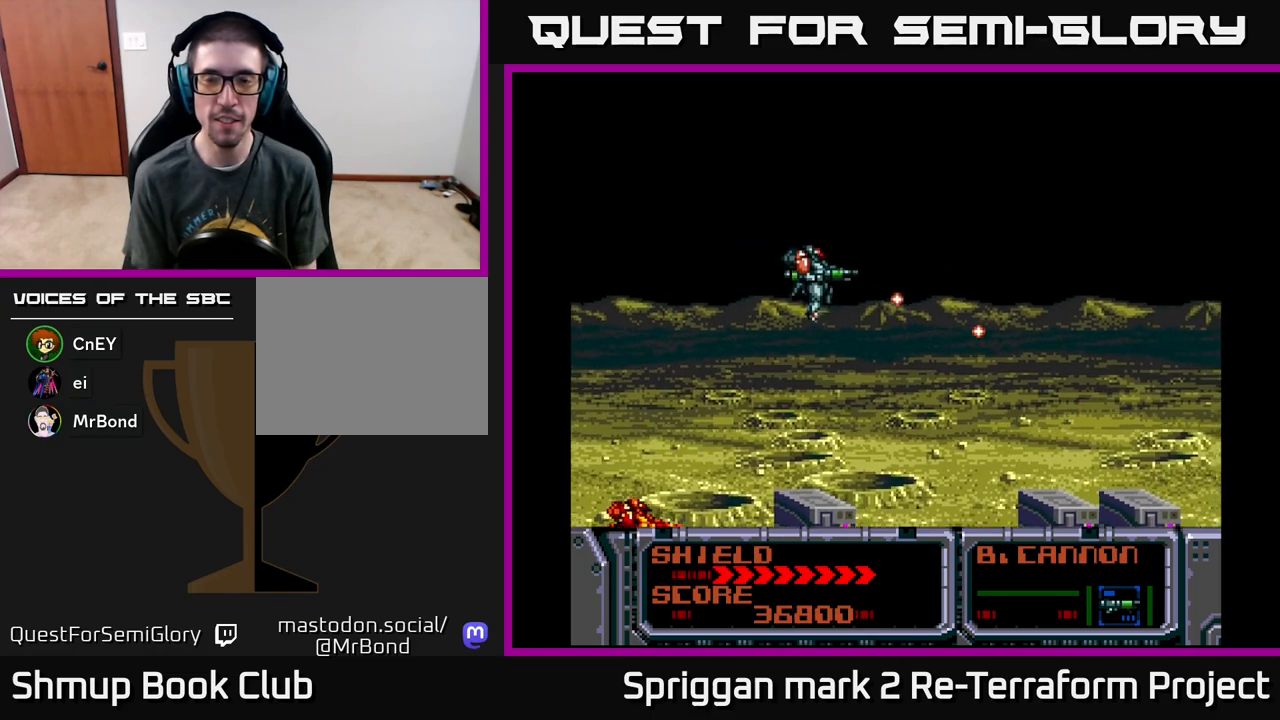
{"buttons": ["A", "DPAD_DOWN"], "events": [[267, "DPAD_RIGHT", "down"], [267, "DPAD_UP", "up"], [283, "DPAD_DOWN", "down"], [283, "DPAD_RIGHT", "up"]]}
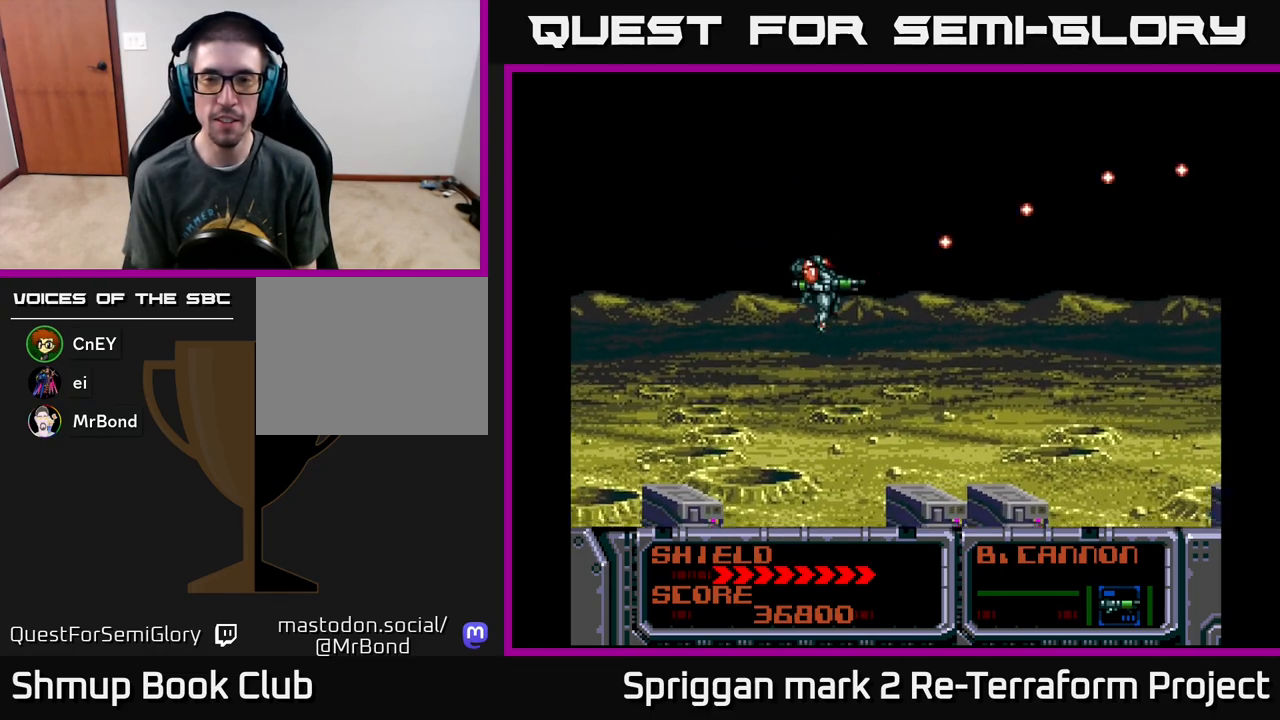
{"buttons": ["A", "DPAD_UP"], "events": [[300, "DPAD_RIGHT", "down"], [317, "DPAD_DOWN", "up"], [350, "DPAD_RIGHT", "up"], [350, "DPAD_UP", "down"]]}
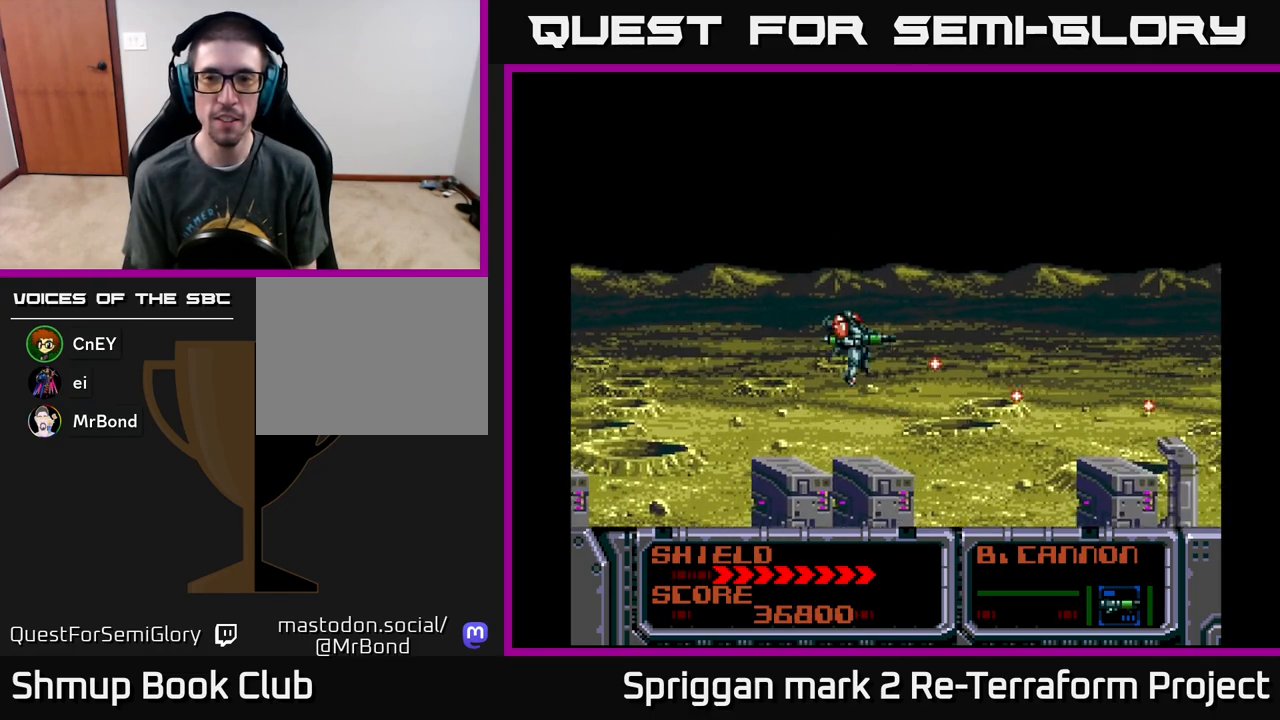
{"buttons": ["A", "DPAD_DOWN"], "events": [[350, "DPAD_UP", "up"], [367, "DPAD_DOWN", "down"]]}
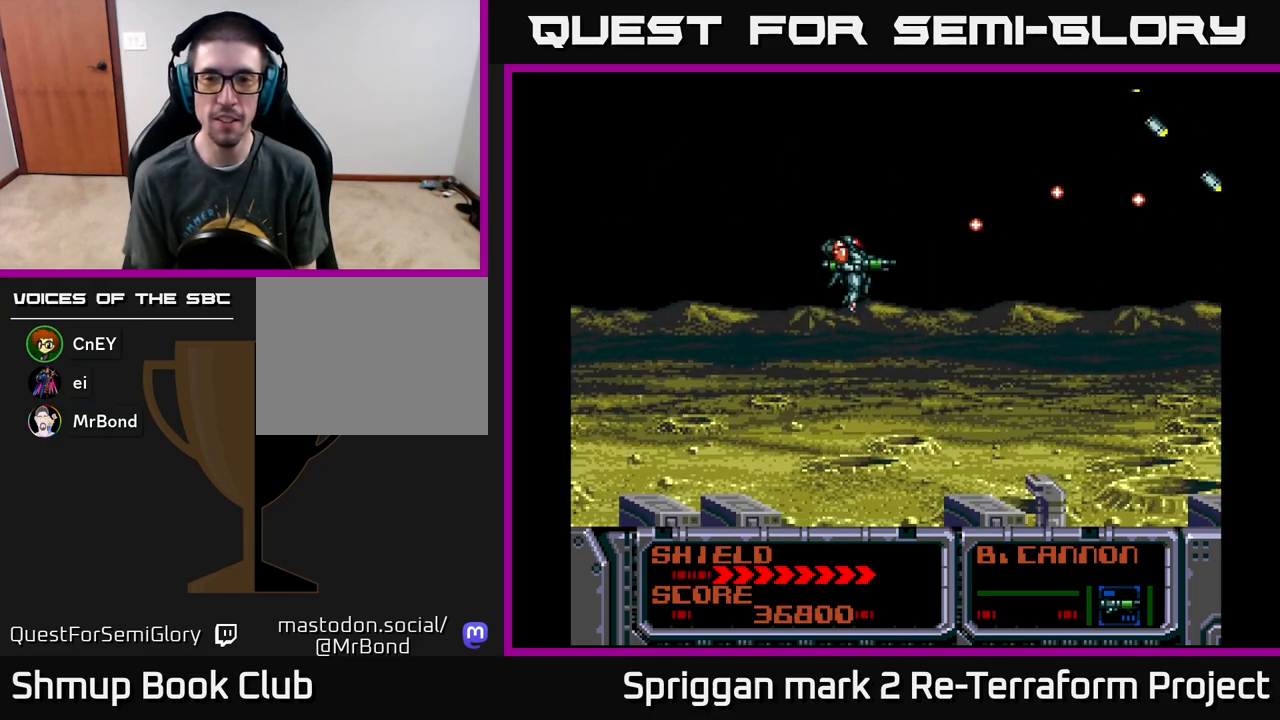
{"buttons": ["A", "DPAD_UP", "DPAD_LEFT"], "events": [[267, "DPAD_DOWN", "up"], [267, "DPAD_LEFT", "down"], [300, "DPAD_UP", "down"]]}
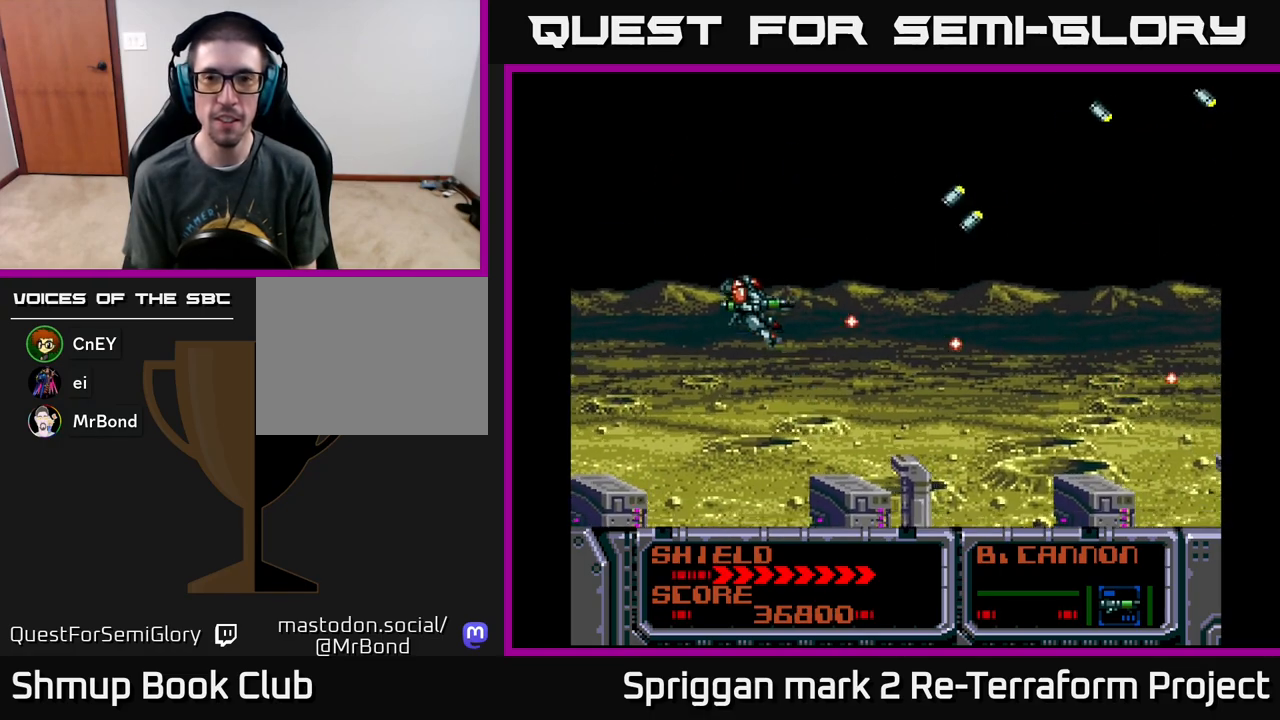
{"buttons": ["A", "DPAD_UP", "DPAD_LEFT"], "events": [[300, "DPAD_UP", "up"], [317, "DPAD_DOWN", "down"], [317, "DPAD_LEFT", "up"], [467, "DPAD_DOWN", "up"], [467, "DPAD_LEFT", "down"], [500, "DPAD_UP", "down"]]}
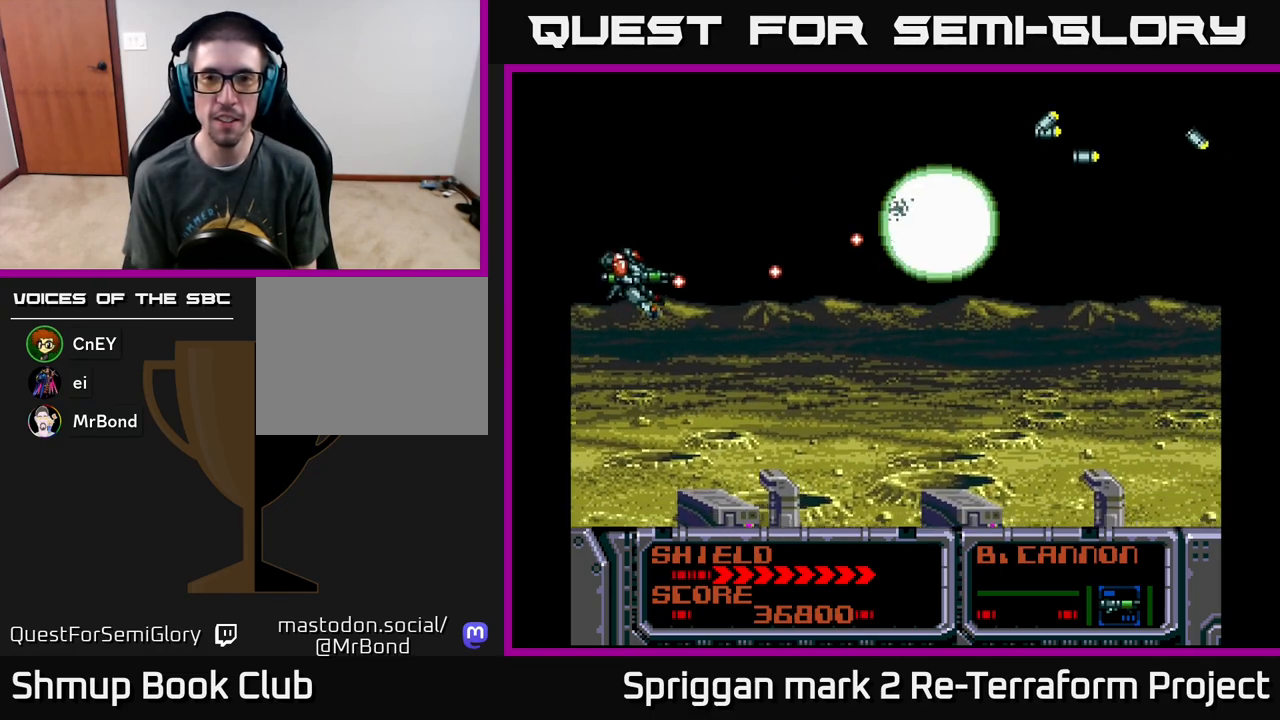
{"buttons": ["A", "DPAD_DOWN", "DPAD_RIGHT"]}
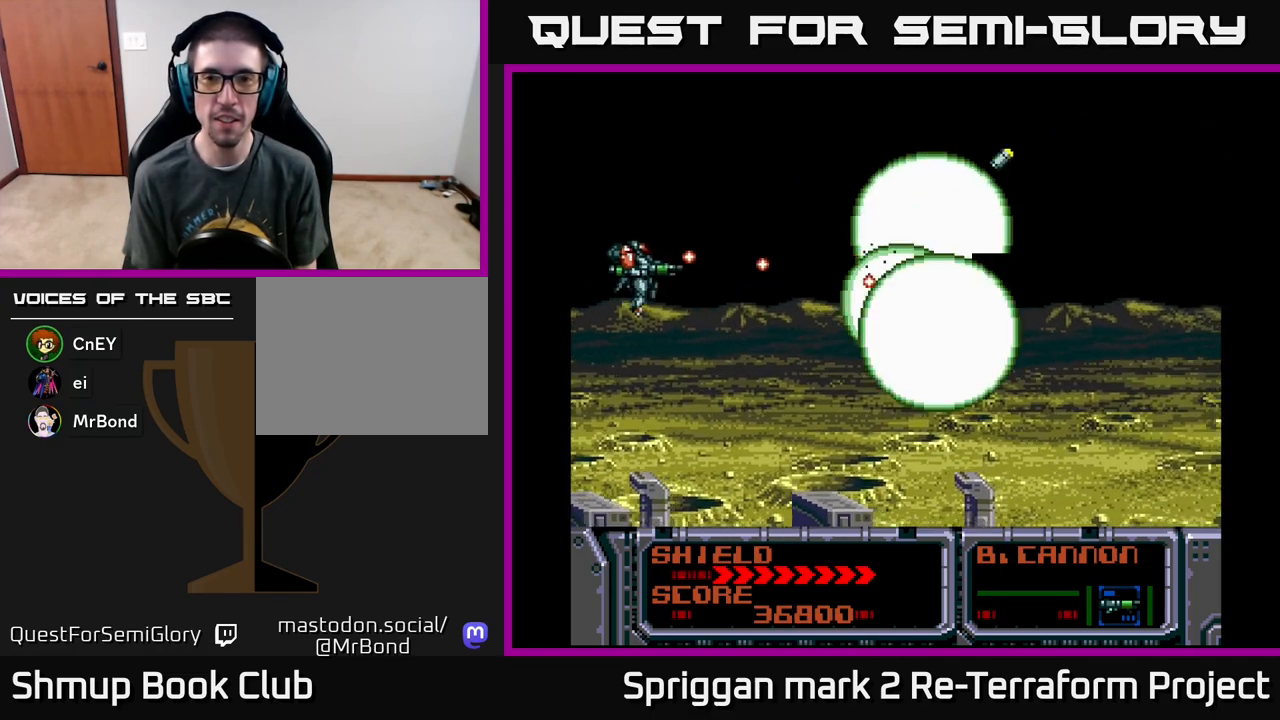
{"buttons": ["A", "DPAD_RIGHT"]}
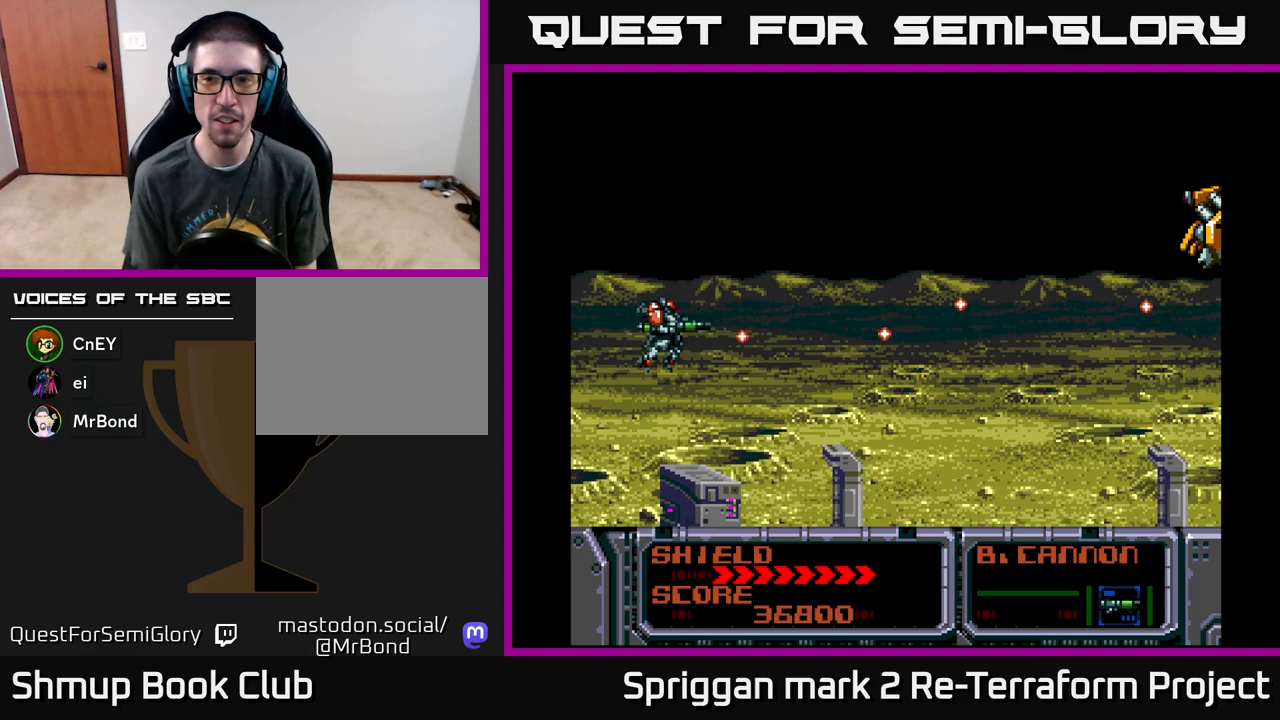
{"buttons": ["A", "DPAD_RIGHT"], "events": [[217, "DPAD_UP", "down"], [250, "DPAD_RIGHT", "up"], [317, "DPAD_RIGHT", "down"], [317, "DPAD_UP", "up"], [333, "DPAD_DOWN", "down"], [483, "DPAD_DOWN", "up"]]}
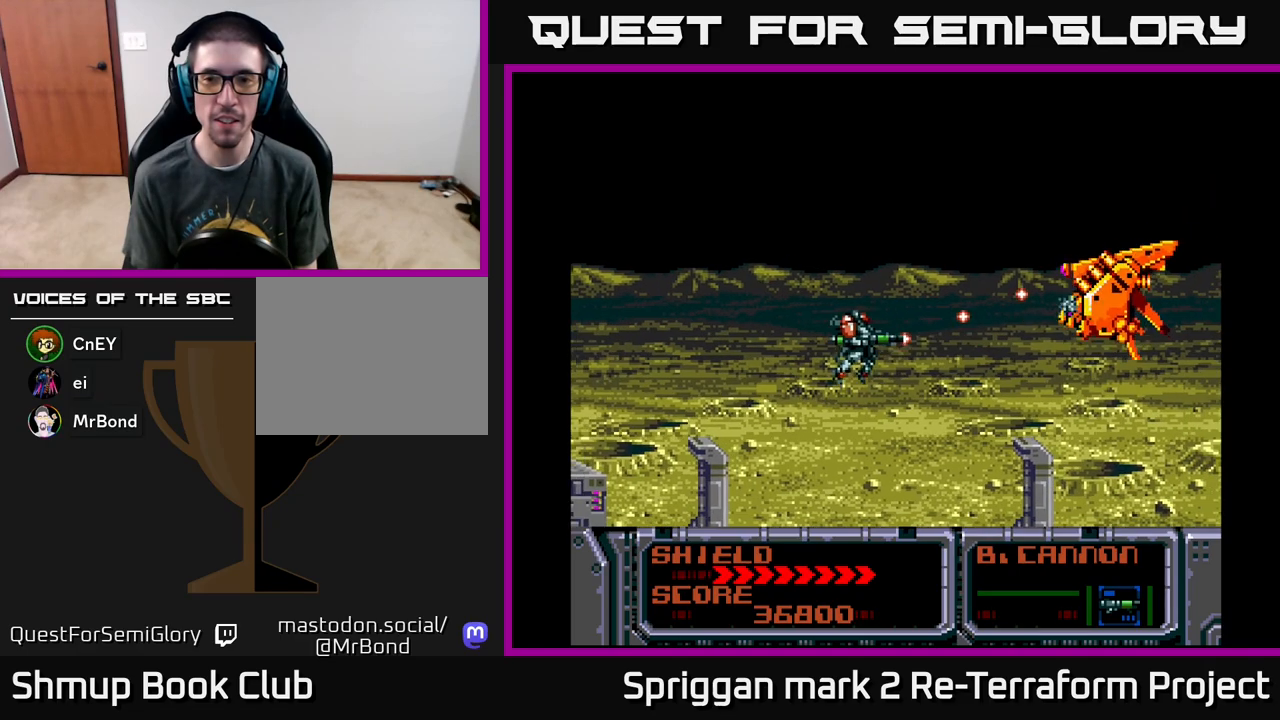
{"buttons": ["A"], "events": [[83, "DPAD_RIGHT", "up"], [83, "X", "down"], [100, "A", "up"], [150, "X", "up"], [167, "DPAD_RIGHT", "down"], [217, "A", "down"], [283, "A", "up"], [333, "A", "down"], [350, "DPAD_RIGHT", "up"], [417, "A", "up"], [467, "A", "down"]]}
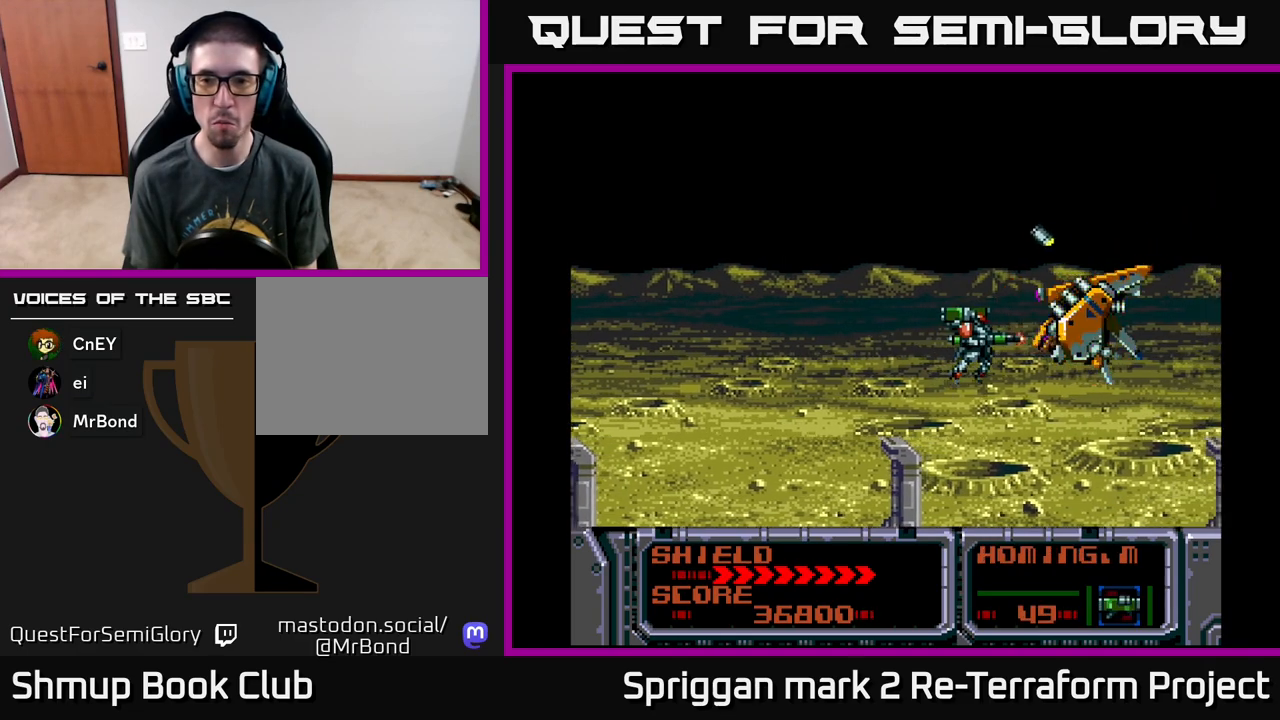
{"buttons": ["A"], "events": [[83, "A", "up"], [133, "A", "down"], [233, "A", "up"], [283, "A", "down"], [383, "A", "up"], [433, "A", "down"]]}
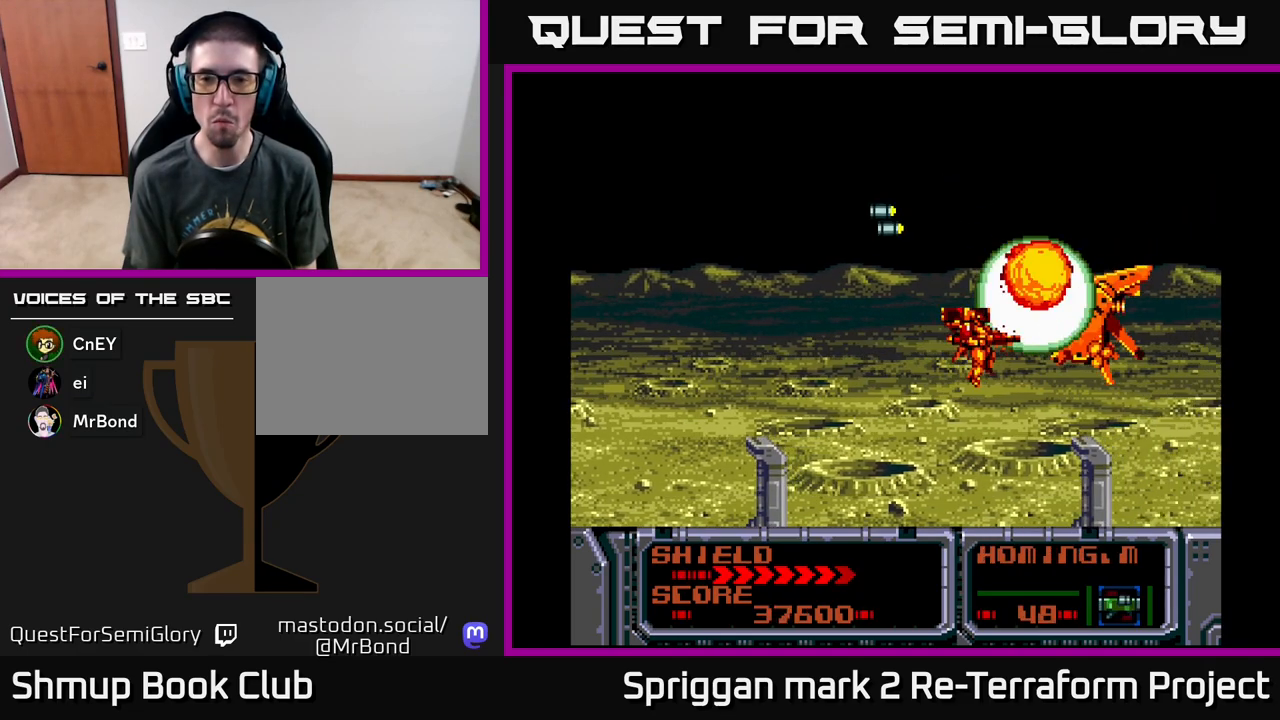
{"buttons": ["X"], "events": [[33, "A", "up"], [83, "A", "down"], [200, "A", "up"], [250, "DPAD_DOWN", "down"], [283, "X", "down"], [383, "DPAD_DOWN", "up"]]}
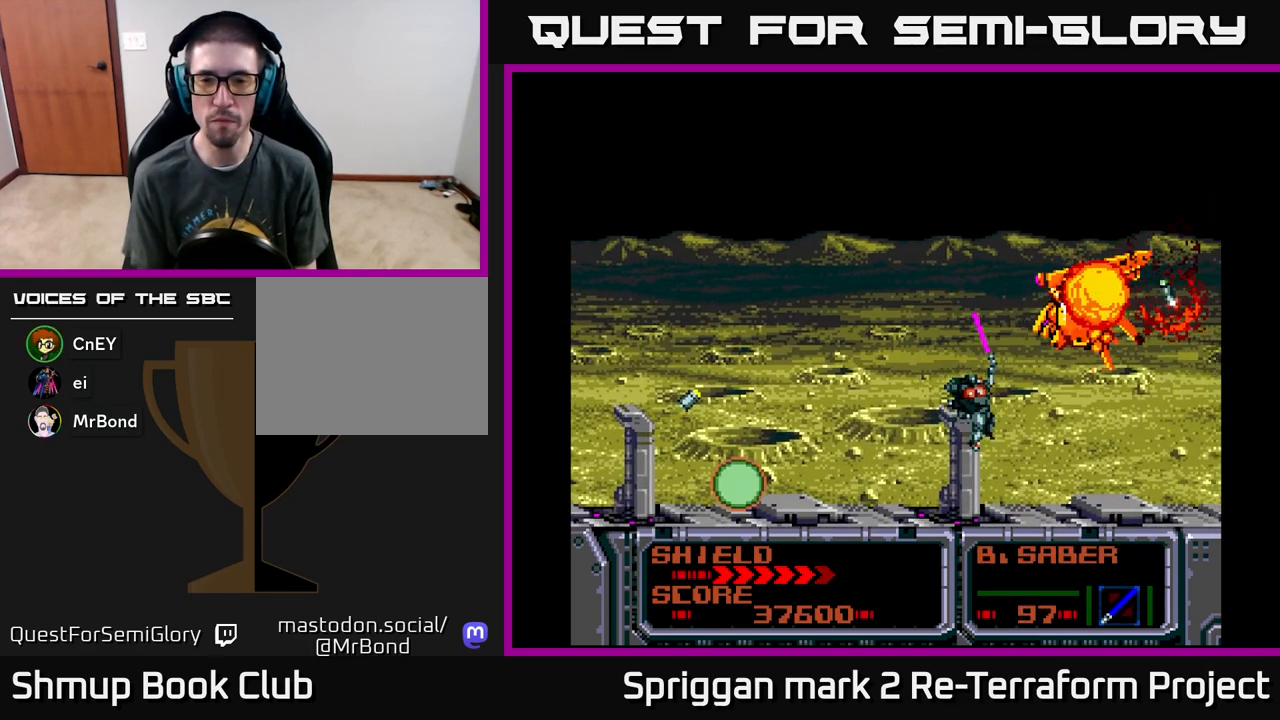
{"buttons": ["DPAD_UP", "DPAD_LEFT"], "events": [[100, "X", "up"], [250, "X", "down"], [317, "X", "up"], [383, "DPAD_LEFT", "down"], [383, "X", "down"], [467, "X", "up"], [500, "DPAD_UP", "down"]]}
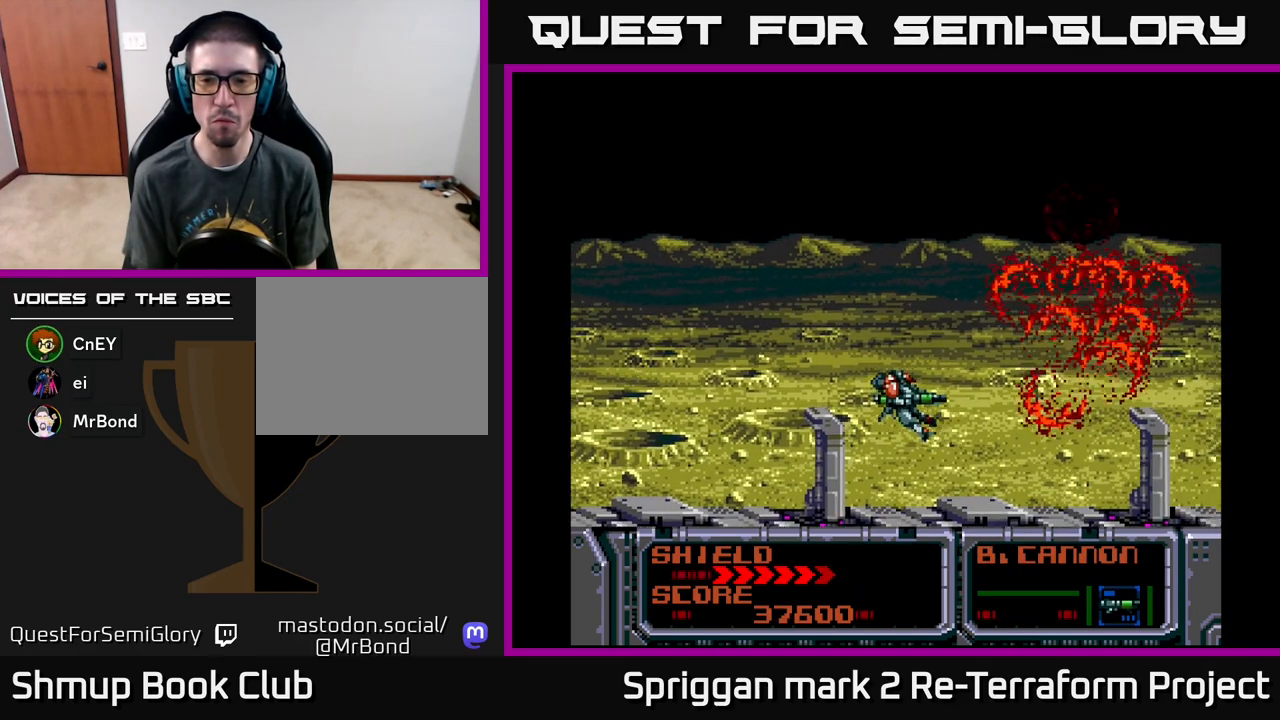
{"buttons": ["A"], "events": [[50, "DPAD_LEFT", "up"], [200, "DPAD_UP", "up"], [283, "A", "down"]]}
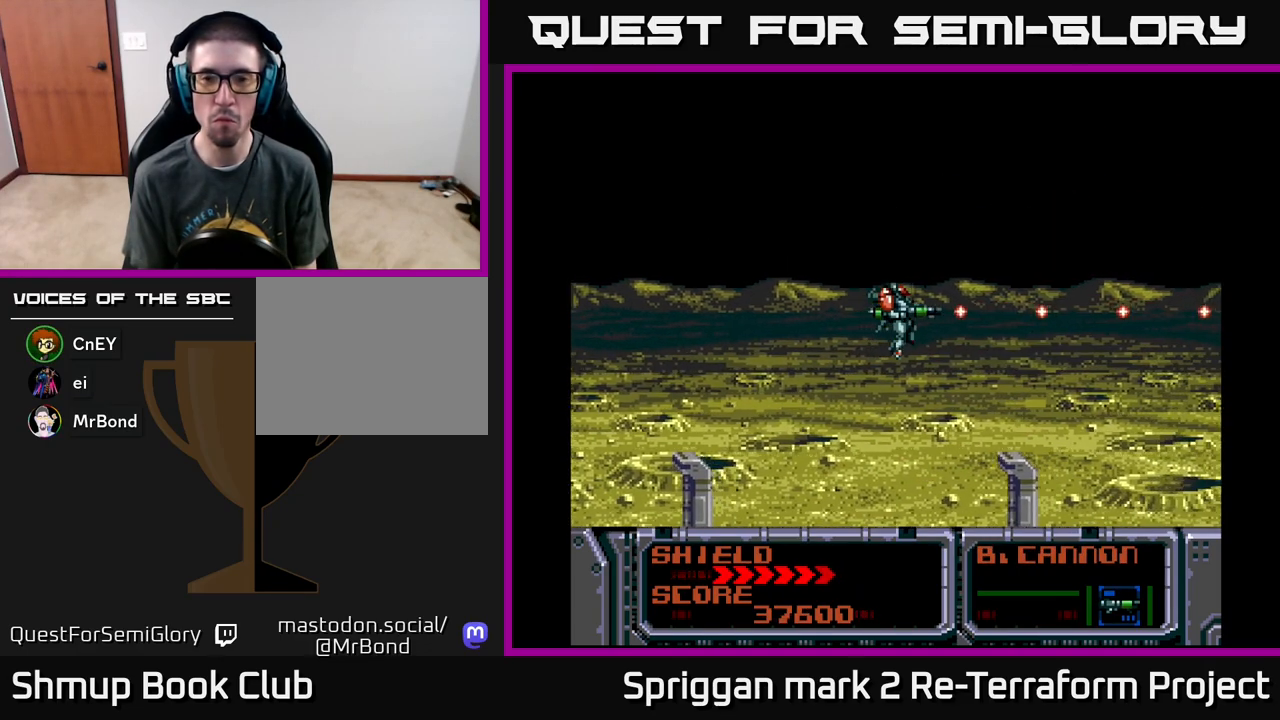
{"buttons": ["A"], "events": []}
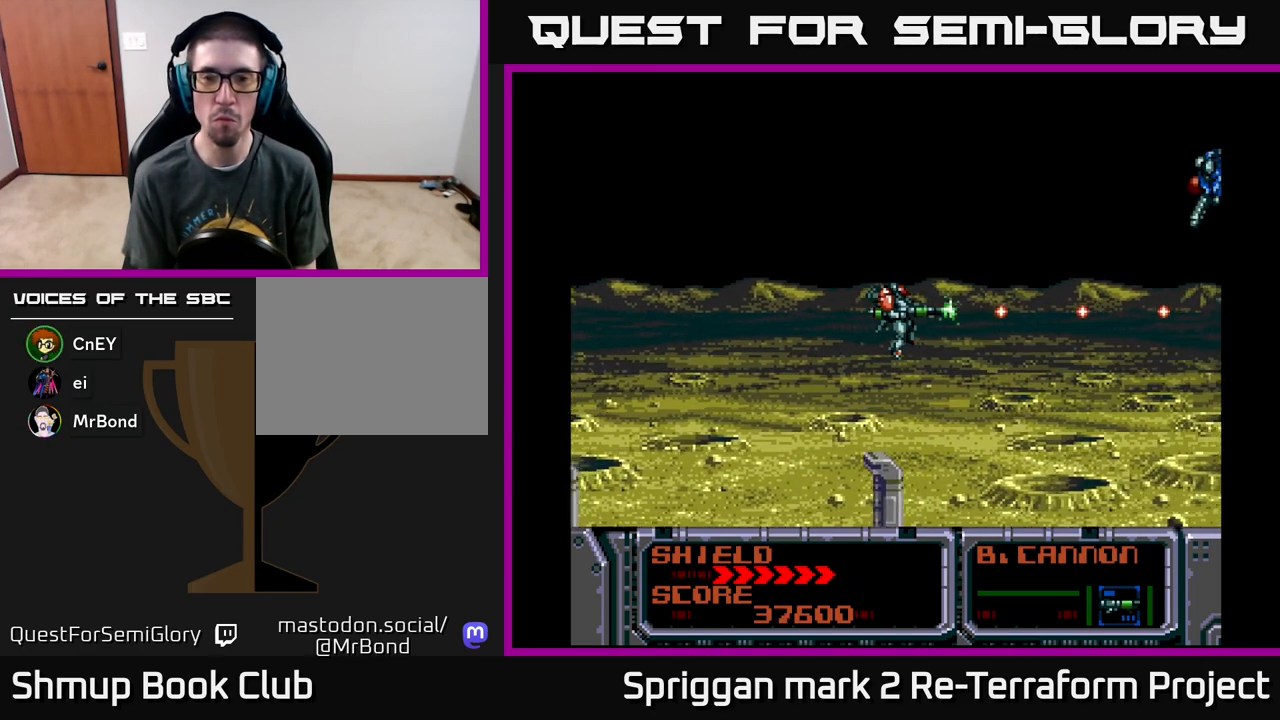
{"buttons": ["A", "DPAD_DOWN"], "events": [[200, "DPAD_UP", "down"], [333, "DPAD_UP", "up"], [400, "DPAD_DOWN", "down"]]}
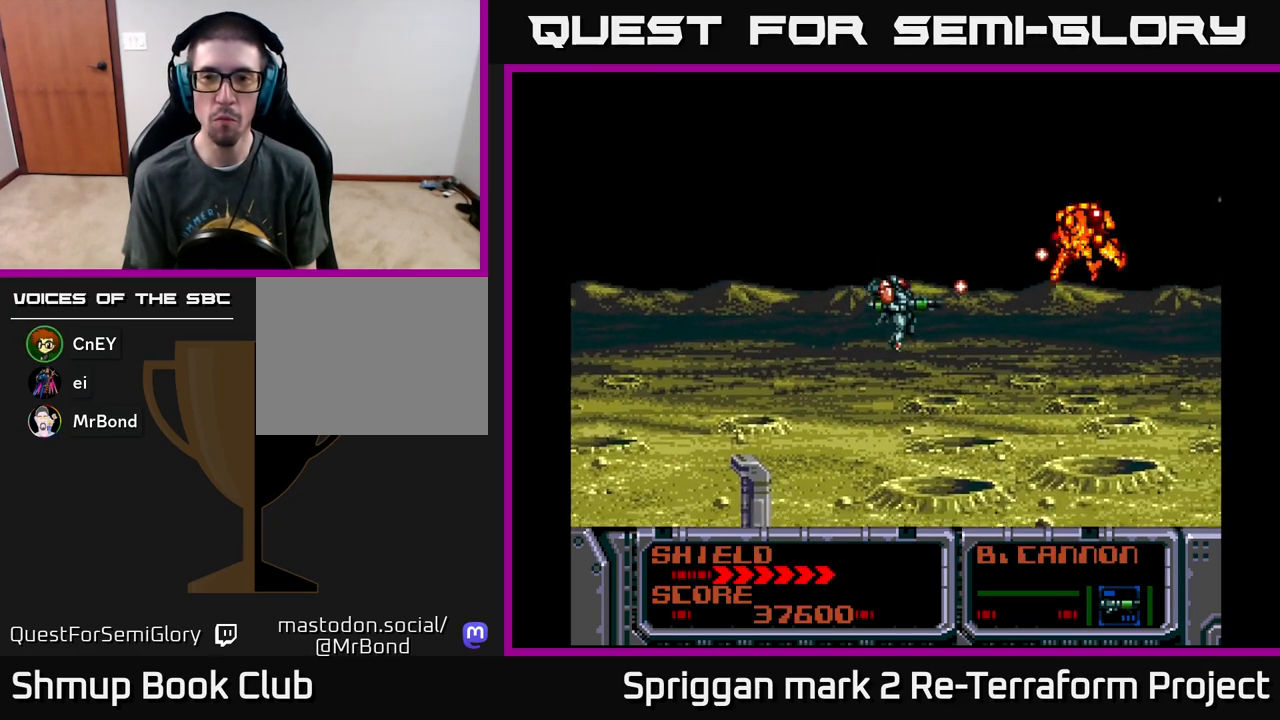
{"buttons": ["A", "DPAD_DOWN", "DPAD_LEFT"], "events": [[33, "DPAD_DOWN", "up"], [50, "DPAD_LEFT", "down"], [83, "DPAD_UP", "down"], [283, "DPAD_UP", "up"], [317, "DPAD_DOWN", "down"], [317, "DPAD_LEFT", "up"], [333, "DPAD_LEFT", "down"], [367, "DPAD_DOWN", "up"], [500, "DPAD_DOWN", "down"]]}
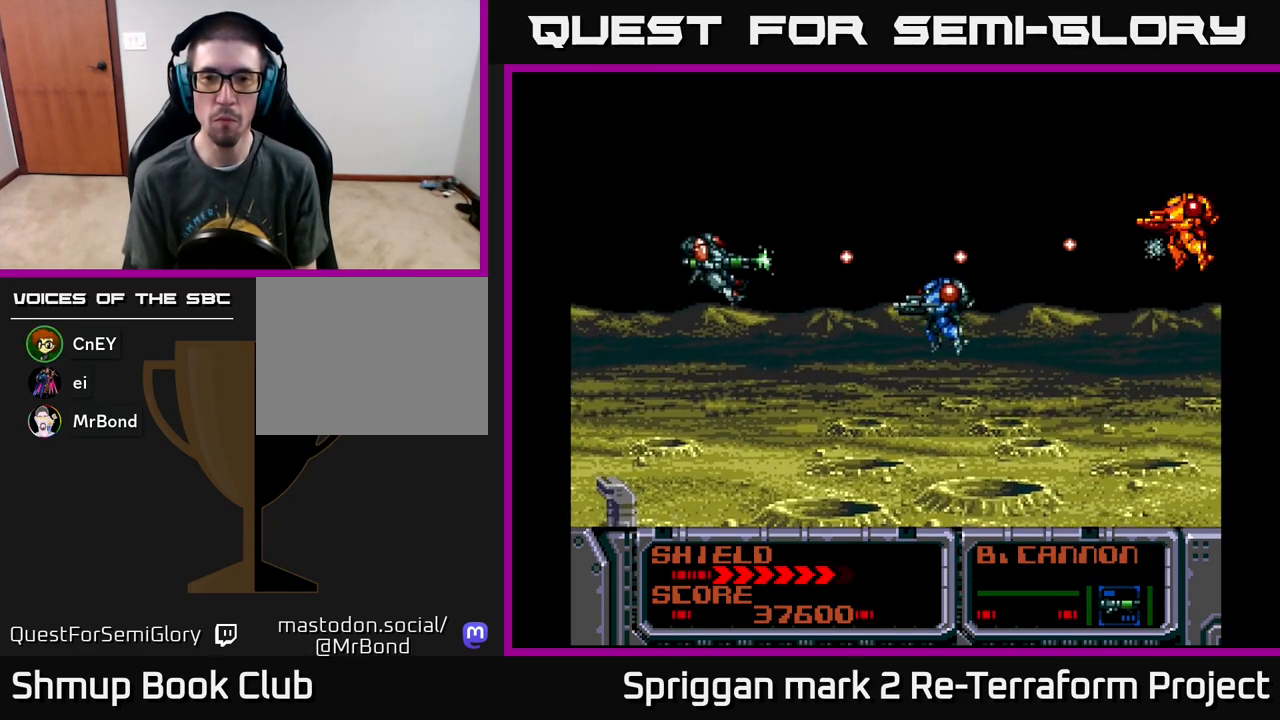
{"buttons": ["A", "DPAD_LEFT"], "events": [[17, "DPAD_LEFT", "up"], [100, "DPAD_DOWN", "up"], [233, "DPAD_DOWN", "down"], [250, "DPAD_LEFT", "down"], [300, "DPAD_LEFT", "up"], [450, "DPAD_LEFT", "down"], [467, "DPAD_DOWN", "up"]]}
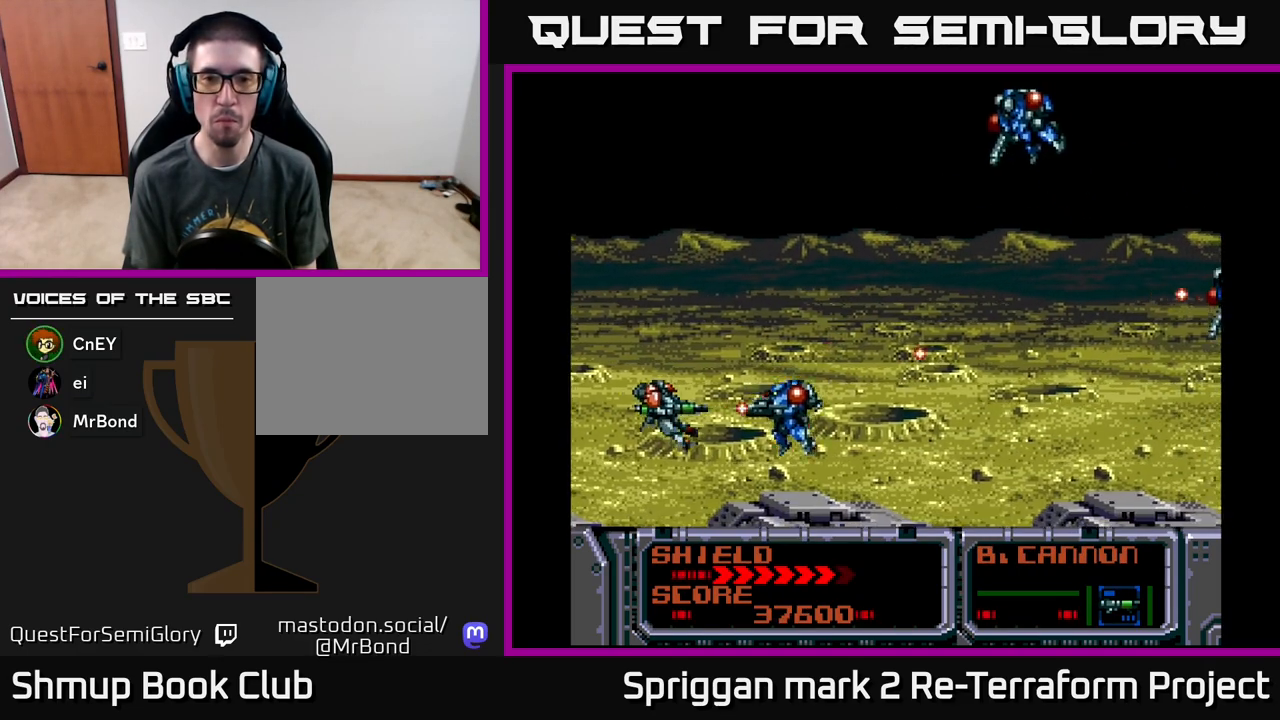
{"buttons": ["A", "DPAD_DOWN"], "events": [[100, "DPAD_DOWN", "down"], [133, "DPAD_LEFT", "up"], [167, "DPAD_DOWN", "up"], [300, "DPAD_DOWN", "down"], [350, "DPAD_DOWN", "up"], [433, "DPAD_DOWN", "down"]]}
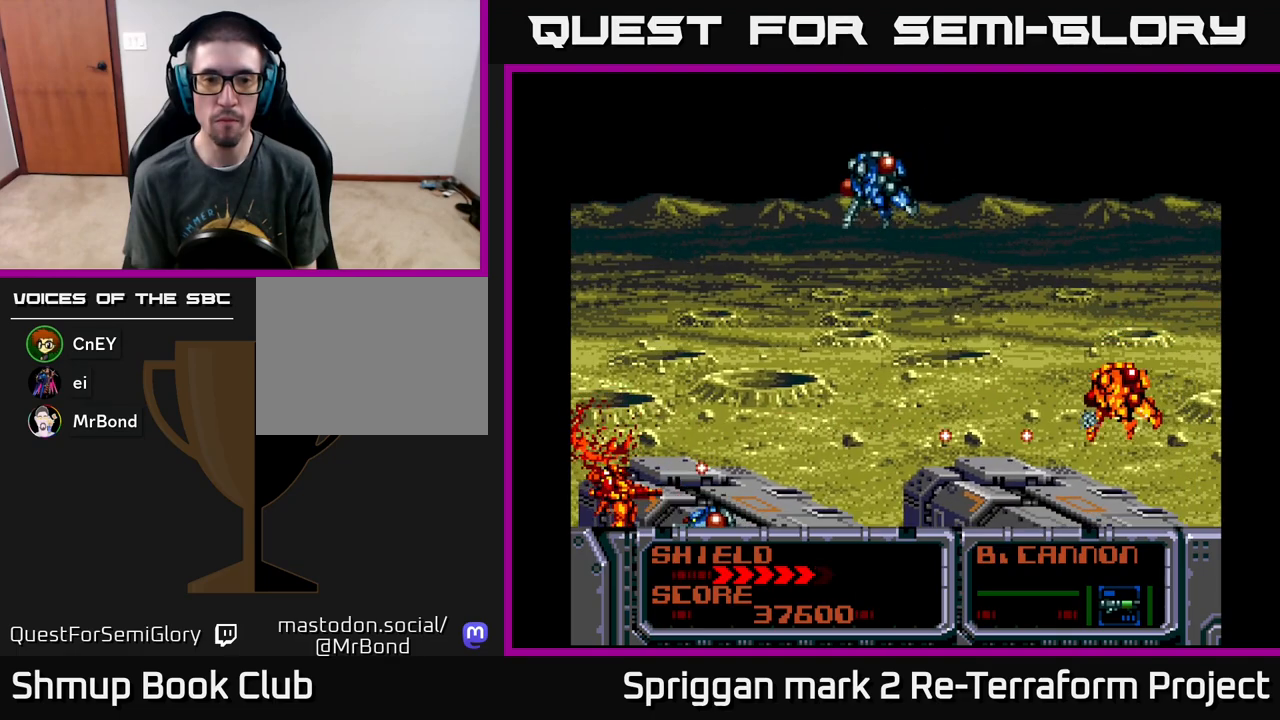
{"buttons": ["A", "DPAD_UP", "DPAD_LEFT"], "events": [[50, "DPAD_DOWN", "up"], [250, "DPAD_UP", "down"], [433, "DPAD_LEFT", "down"]]}